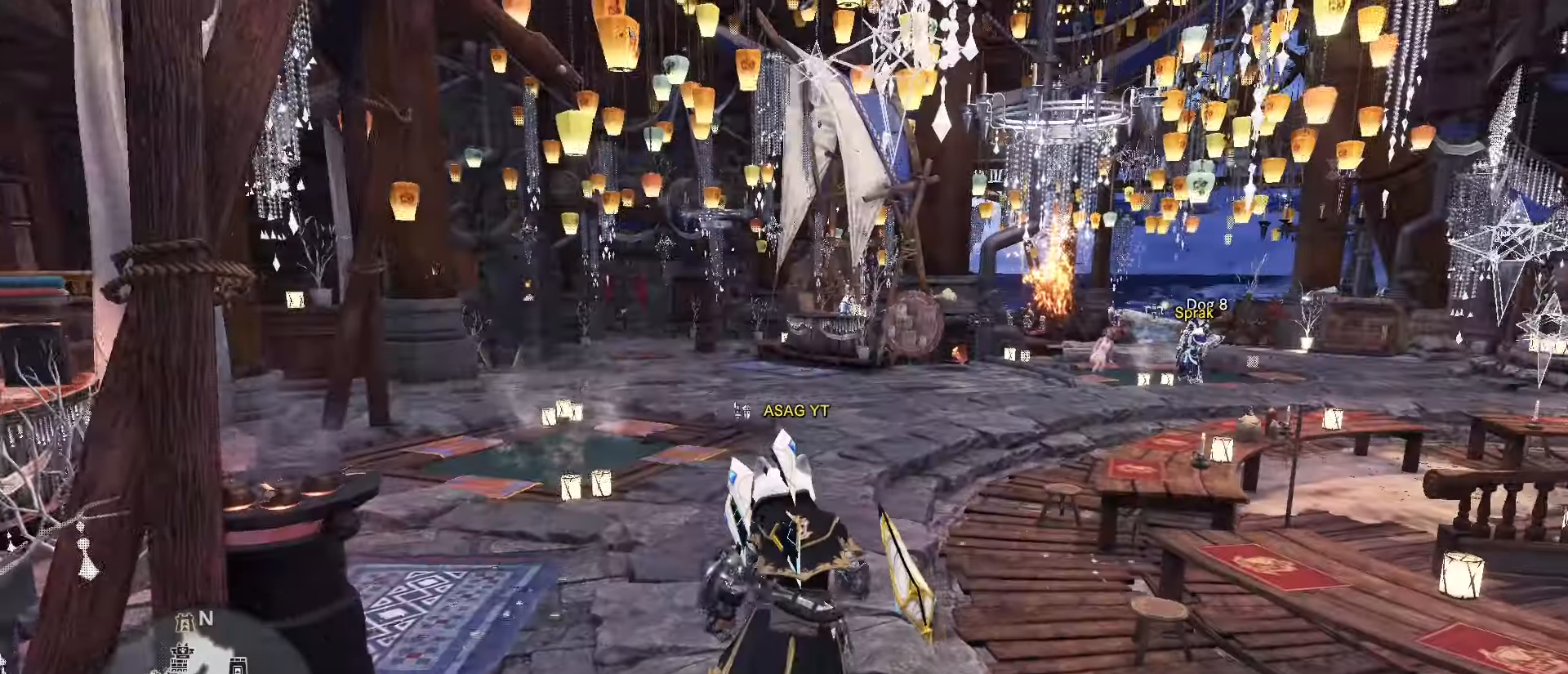
Gameplay with keyboard and mouse; each line is a JSON object with the keys and mouse buttons held at the frame after it. "events" lists presses ("down") and releases ("up") of "1", "2", "3", "4", "5", "a", "alt", "c", "caps_lock", "ctrl", "d", "e", "f", "g", "q", "r", "s", "shift", "space", "t", "tab", "v", "w", "x", "z", "mouse_left", "mouse_wheel" and "mouse_right" between this image and that frame as [ms after this image, input, new state], when the widget could be followed in between. "mouse_left", "mouse_wheel", "mouse_right" = the "left", "wheel", "right" buttons of the "mouse" list. No other keys are recorded. "wheel" means that the mouse wheel is clicked or scrolled. Not read: mouse_move.
{"keys": ["shift", "w"], "mouse": [], "events": []}
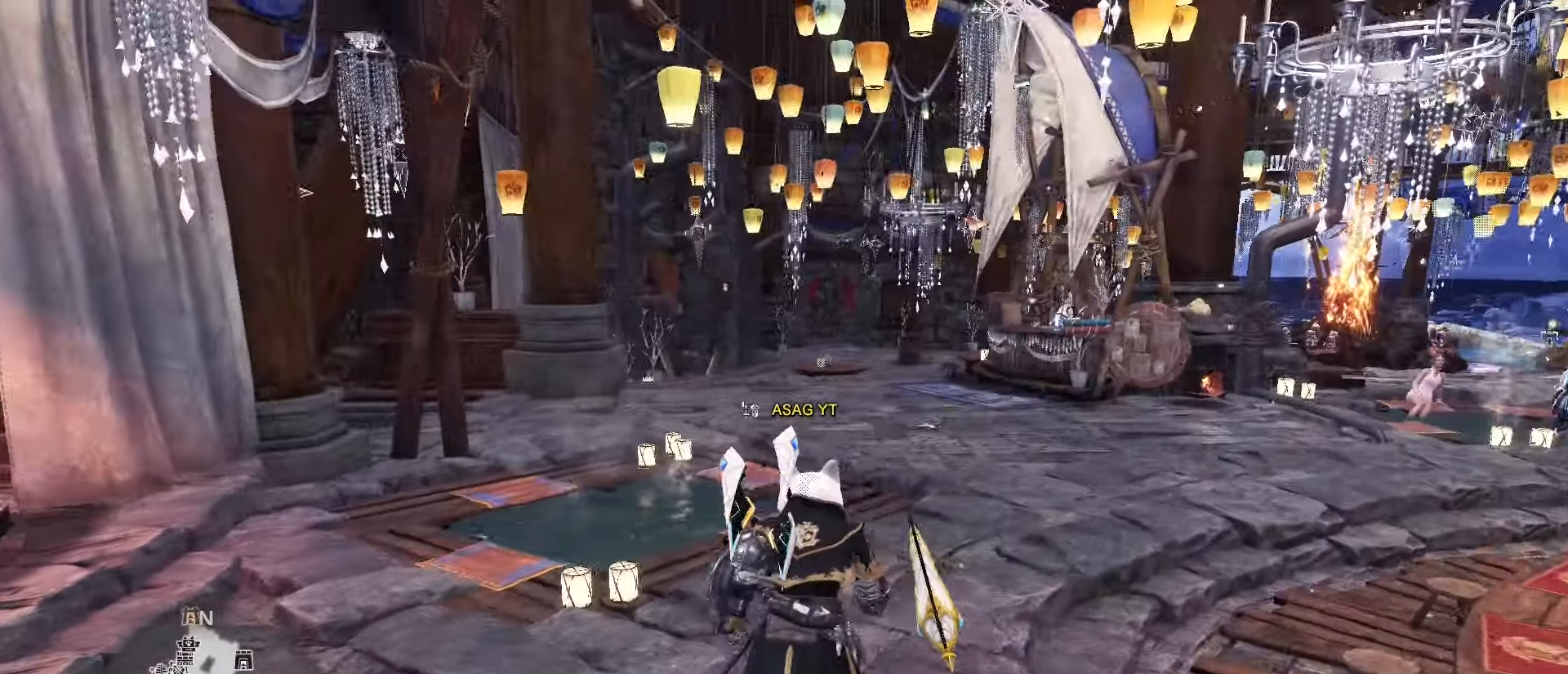
{"keys": ["d", "shift", "w"], "mouse": [], "events": [[50, "d", "down"]]}
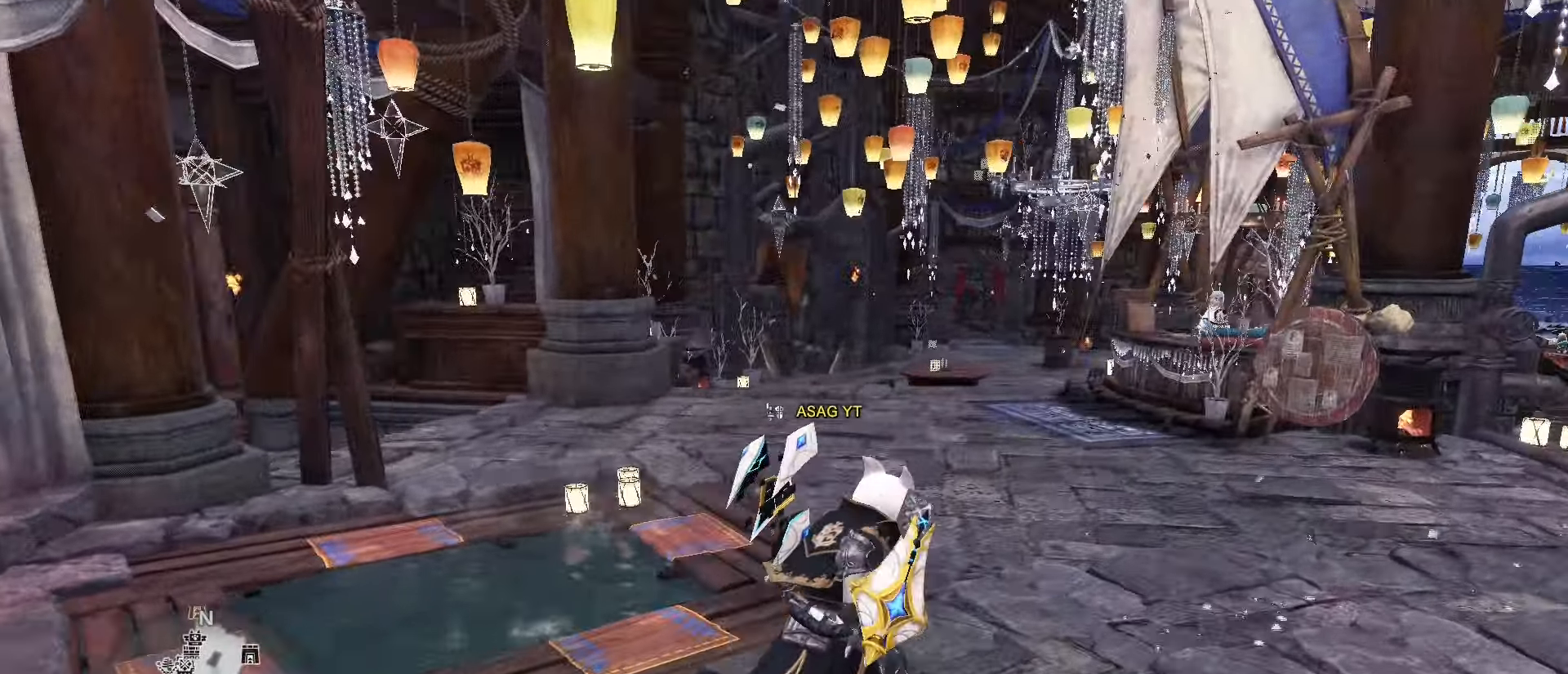
{"keys": ["shift", "w"], "mouse": [], "events": [[16, "d", "up"]]}
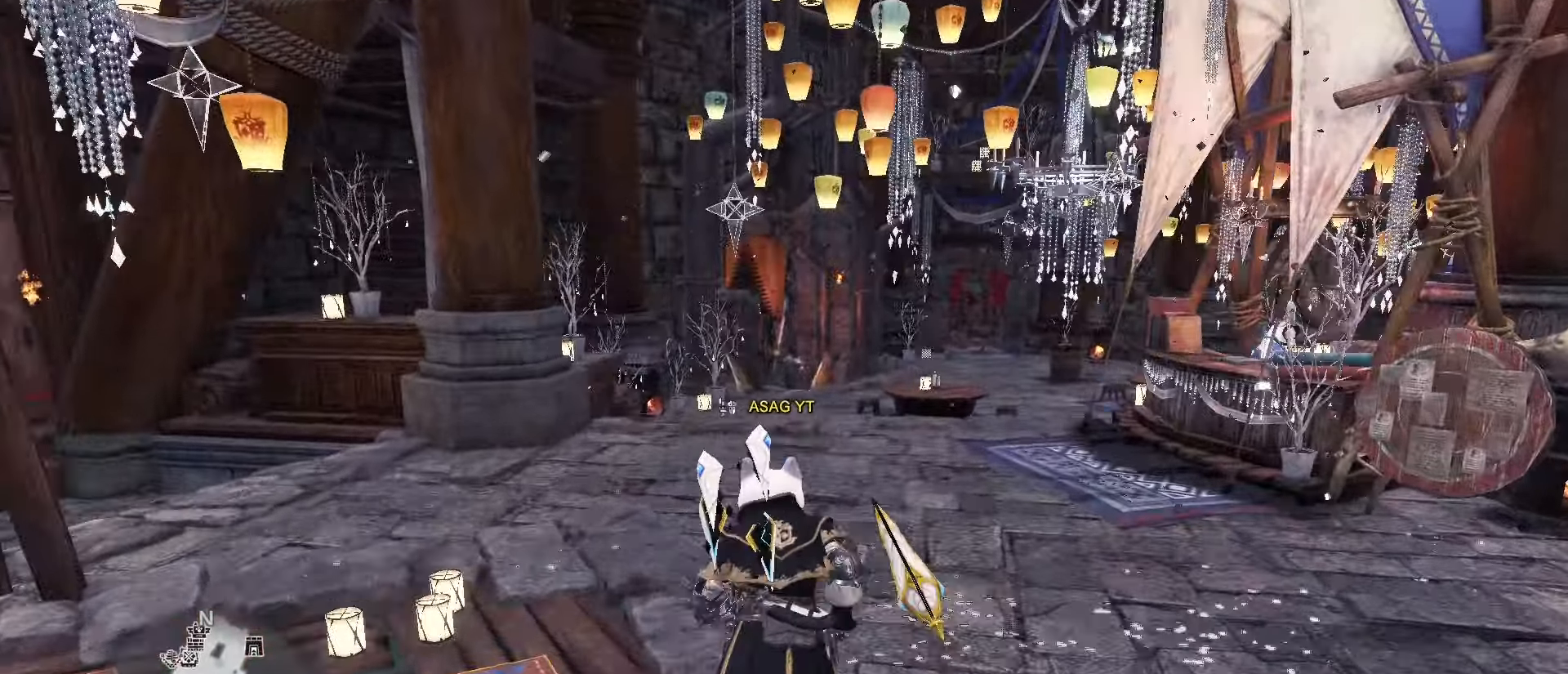
{"keys": ["shift", "w"], "mouse": [], "events": []}
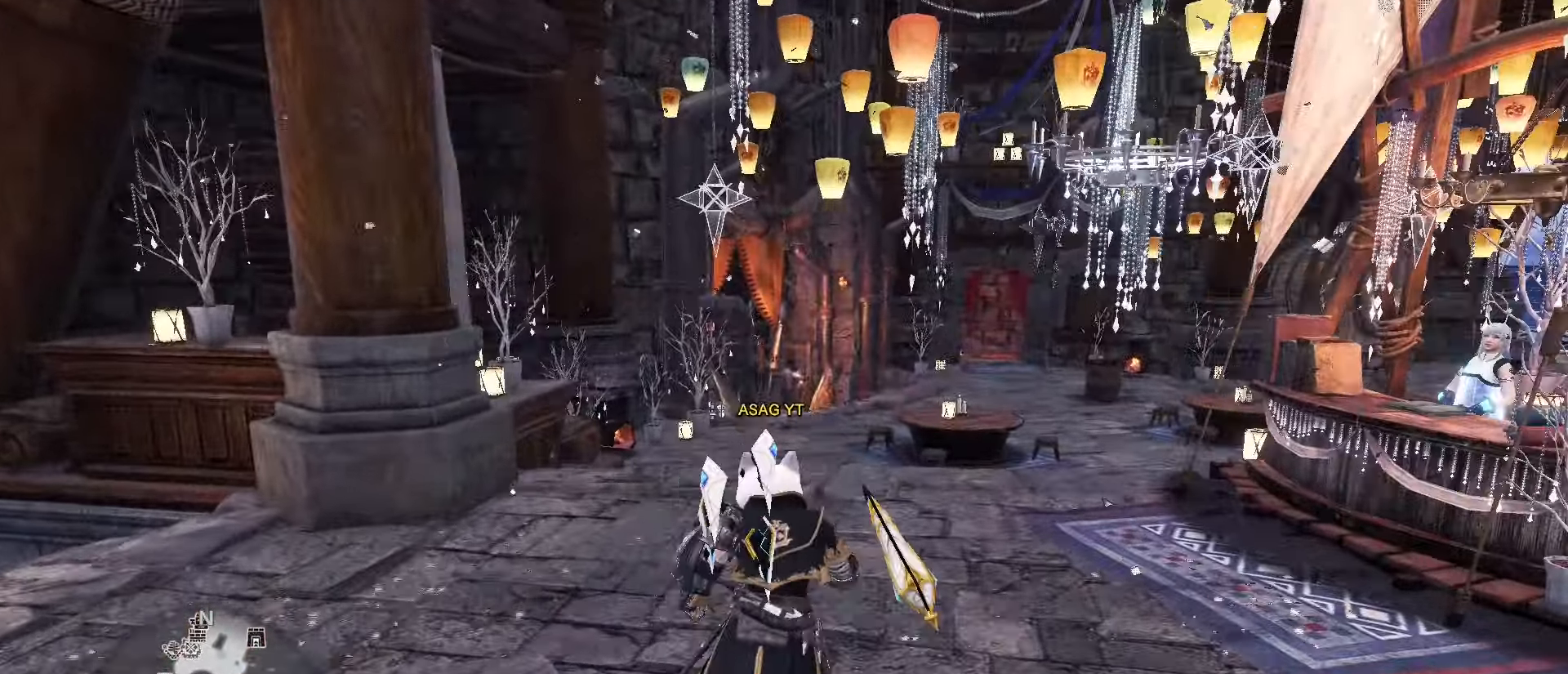
{"keys": ["shift", "w"], "mouse": [], "events": []}
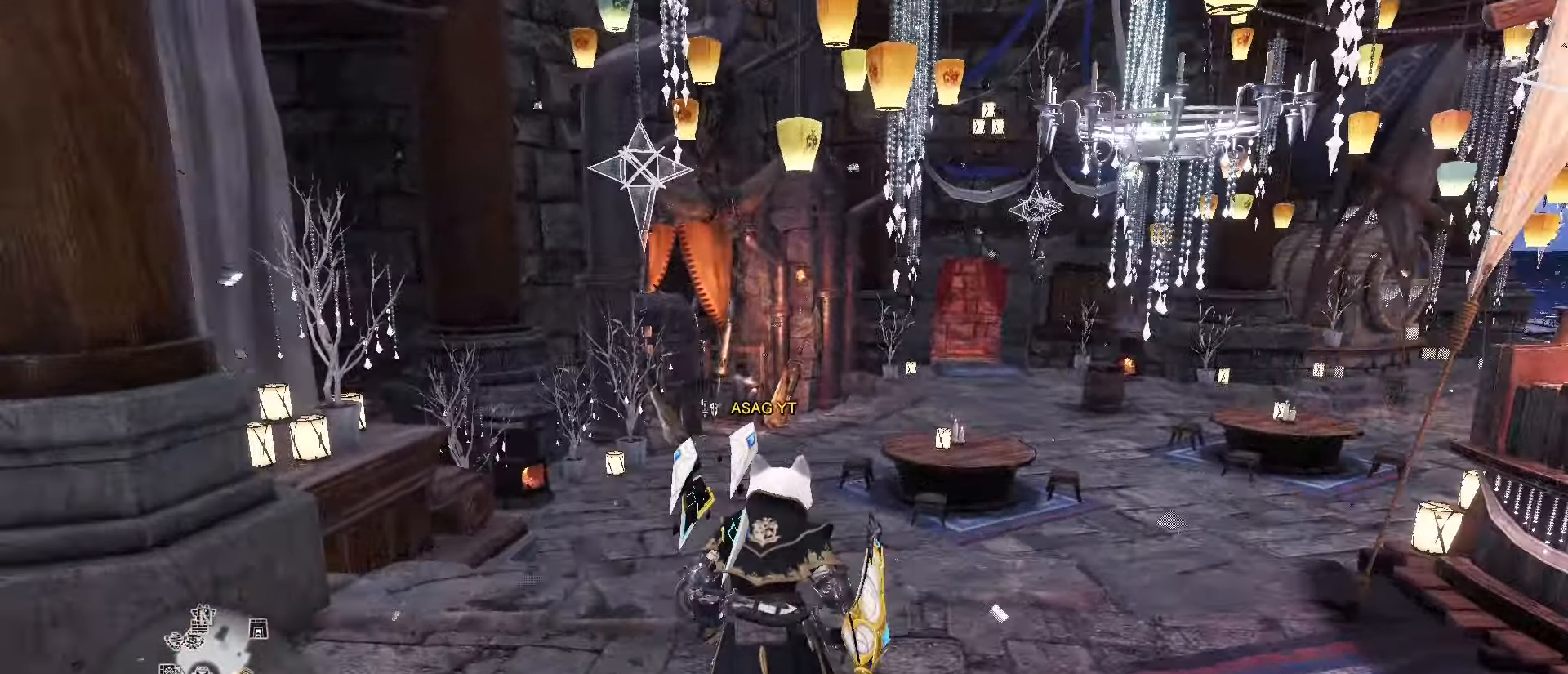
{"keys": ["shift", "w"], "mouse": [], "events": []}
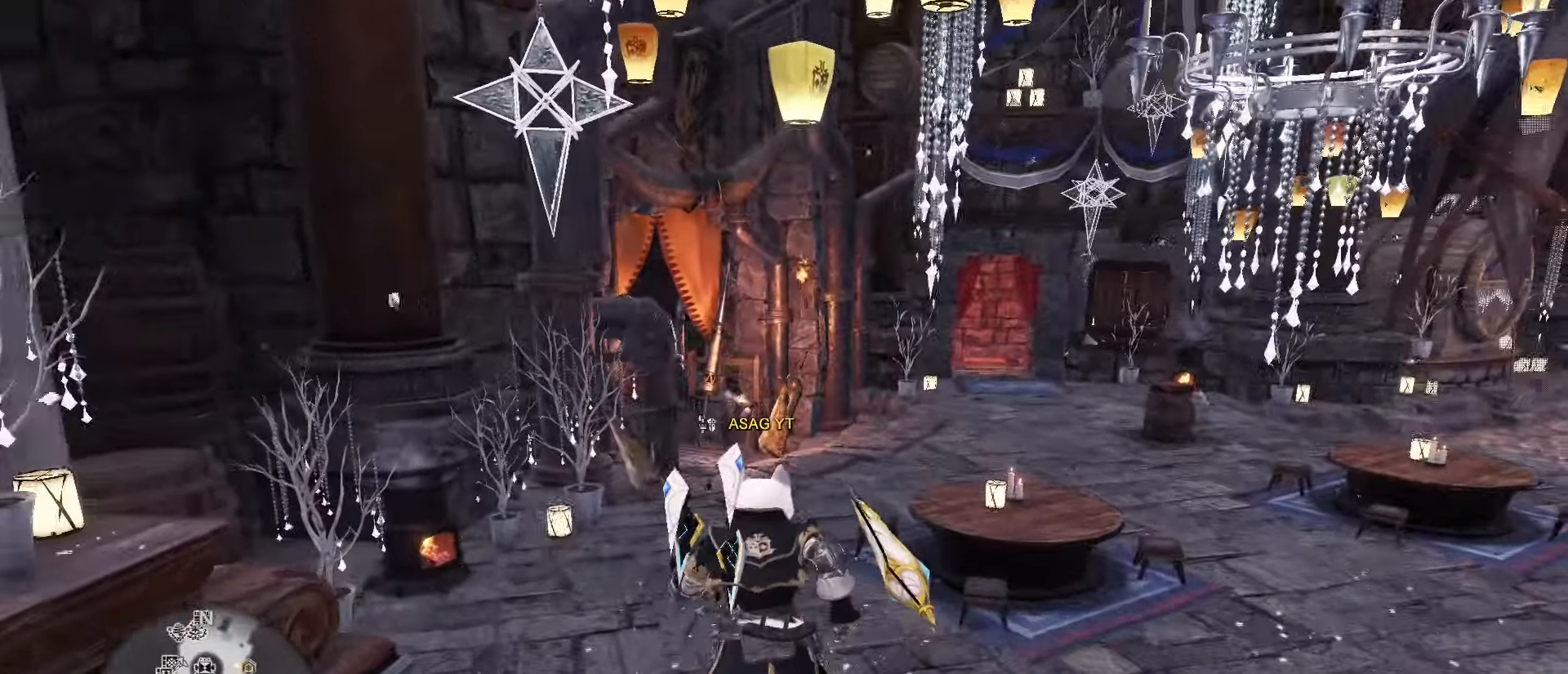
{"keys": ["shift", "w"], "mouse": [], "events": []}
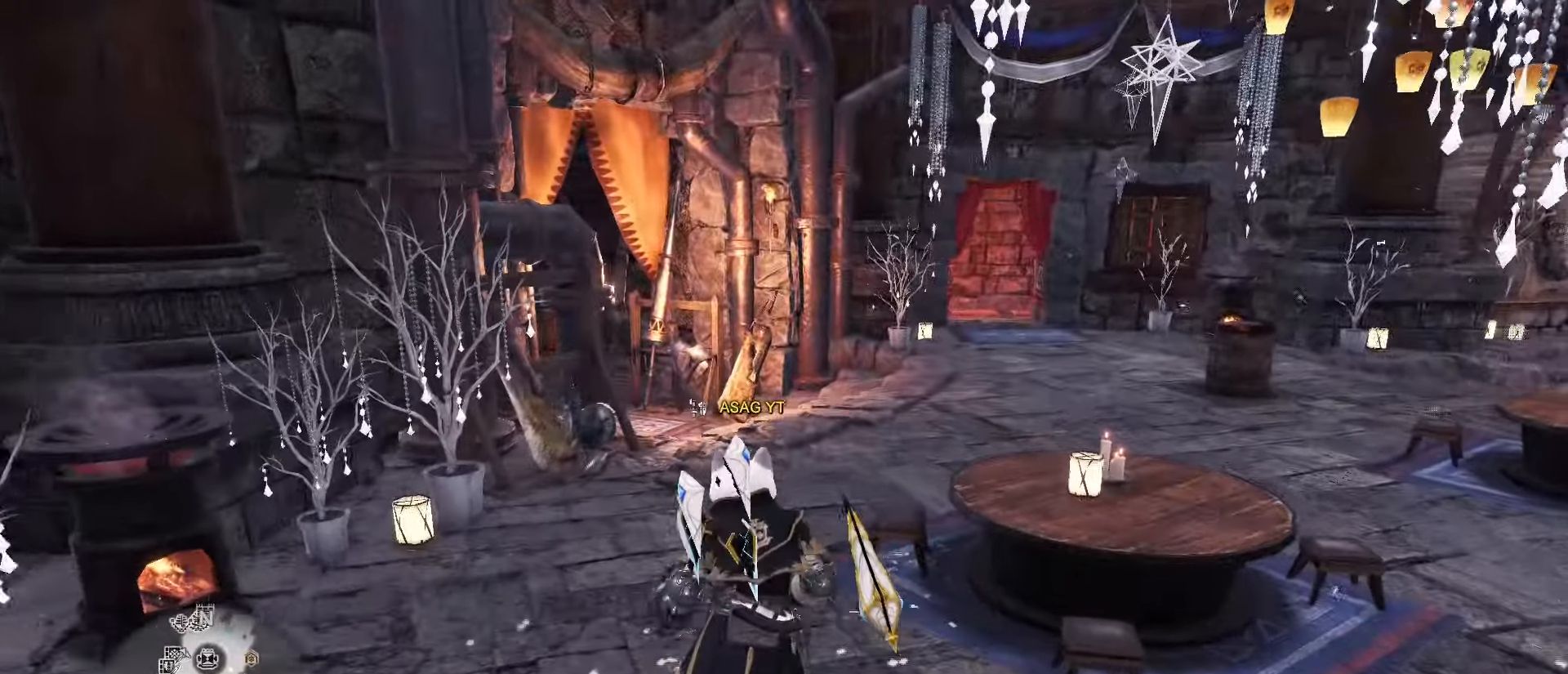
{"keys": ["shift", "w"], "mouse": [], "events": [[334, "d", "down"], [467, "d", "up"]]}
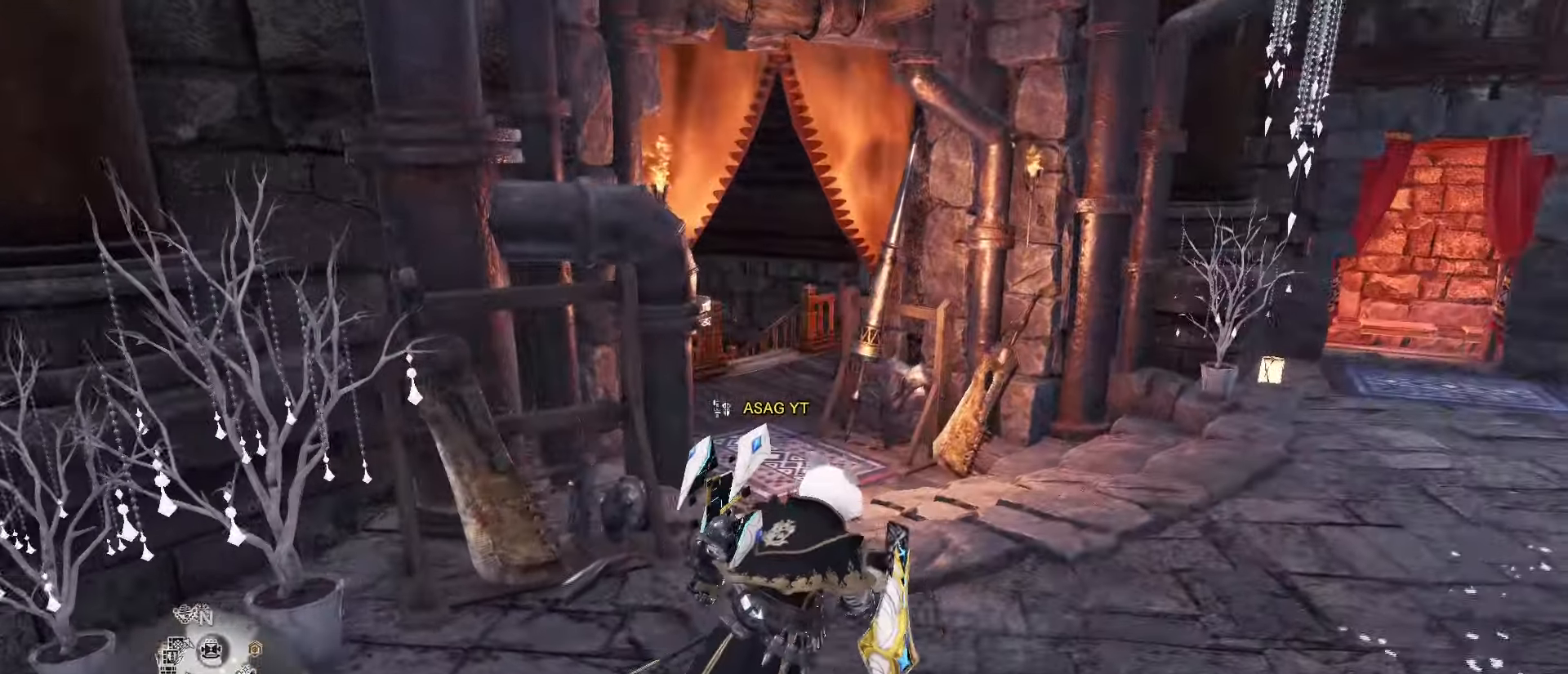
{"keys": ["shift", "w"], "mouse": [], "events": []}
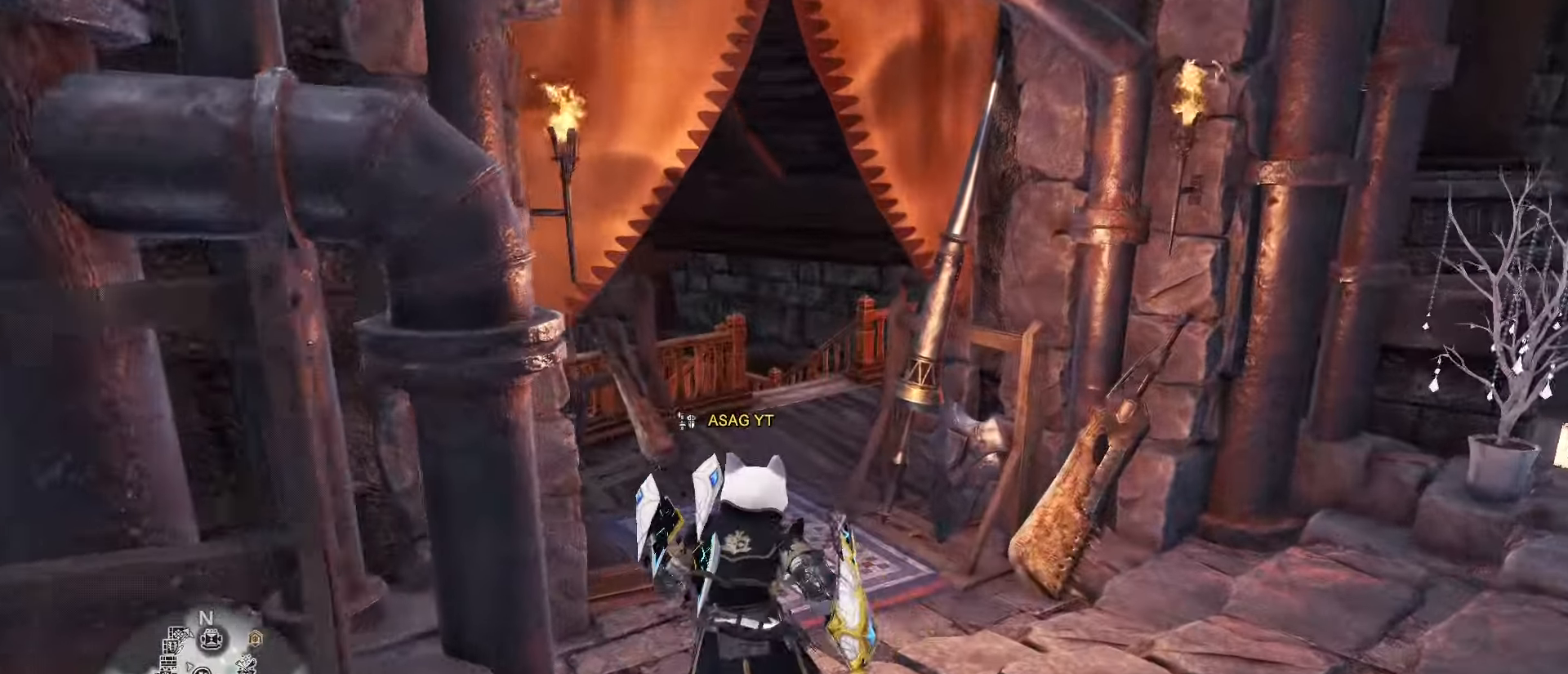
{"keys": ["shift", "w"], "mouse": [], "events": []}
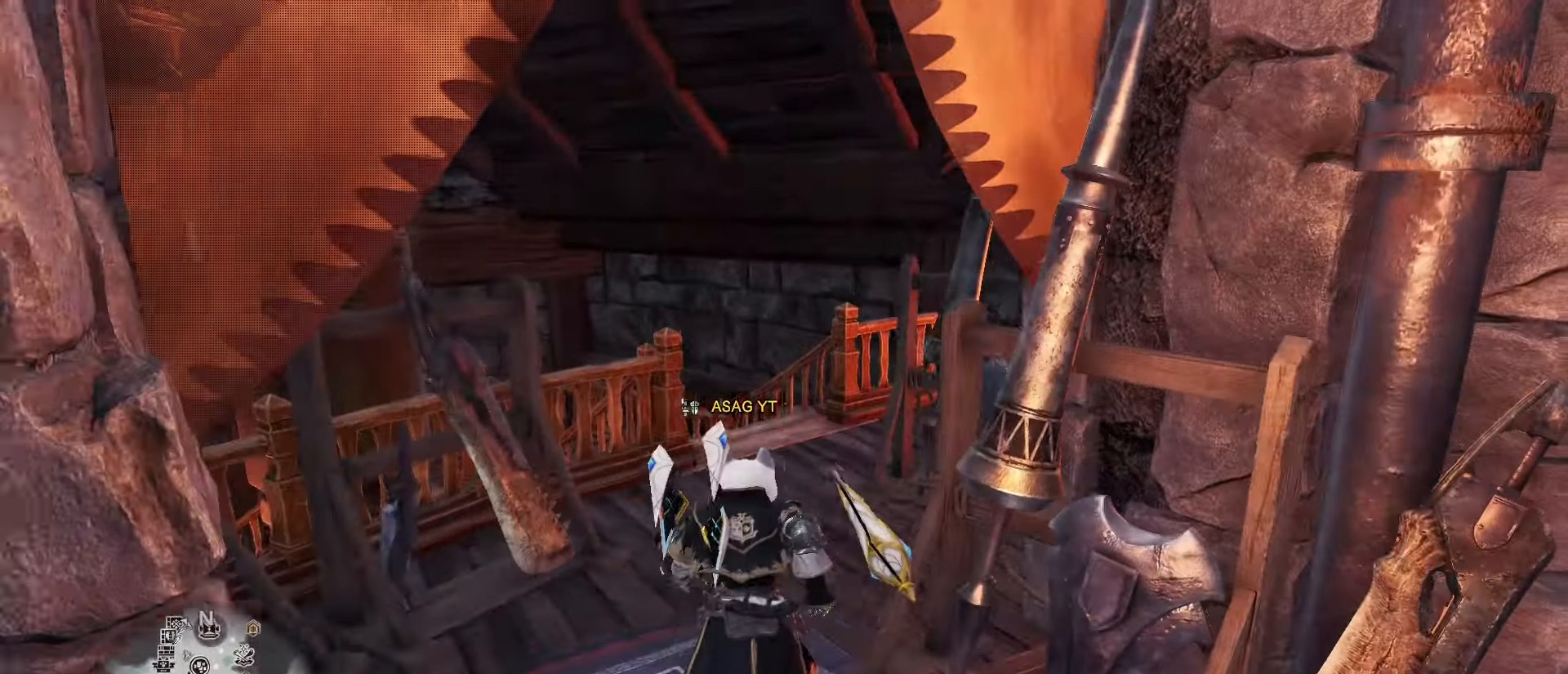
{"keys": ["shift", "w"], "mouse": [], "events": [[200, "d", "down"], [284, "d", "up"]]}
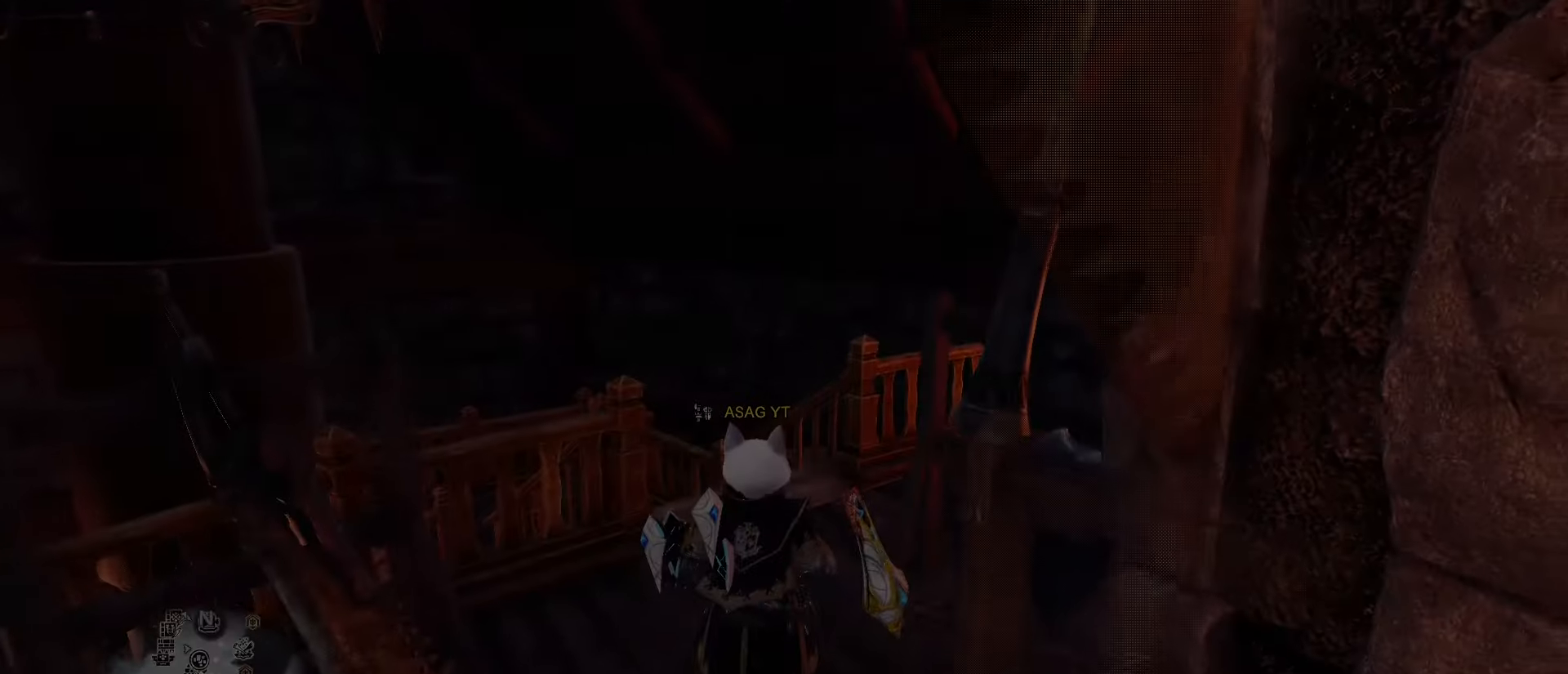
{"keys": ["shift", "w"], "mouse": []}
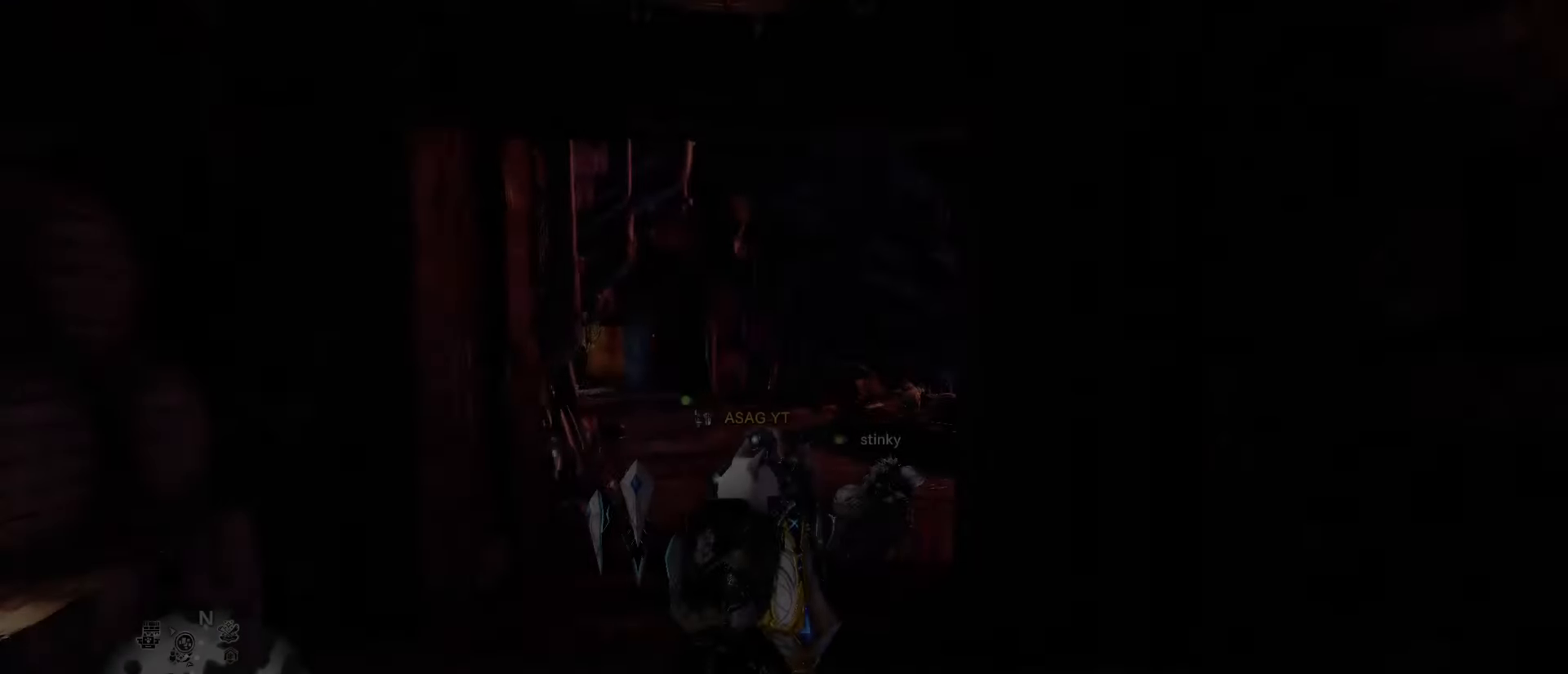
{"keys": ["shift", "w"], "mouse": [], "events": []}
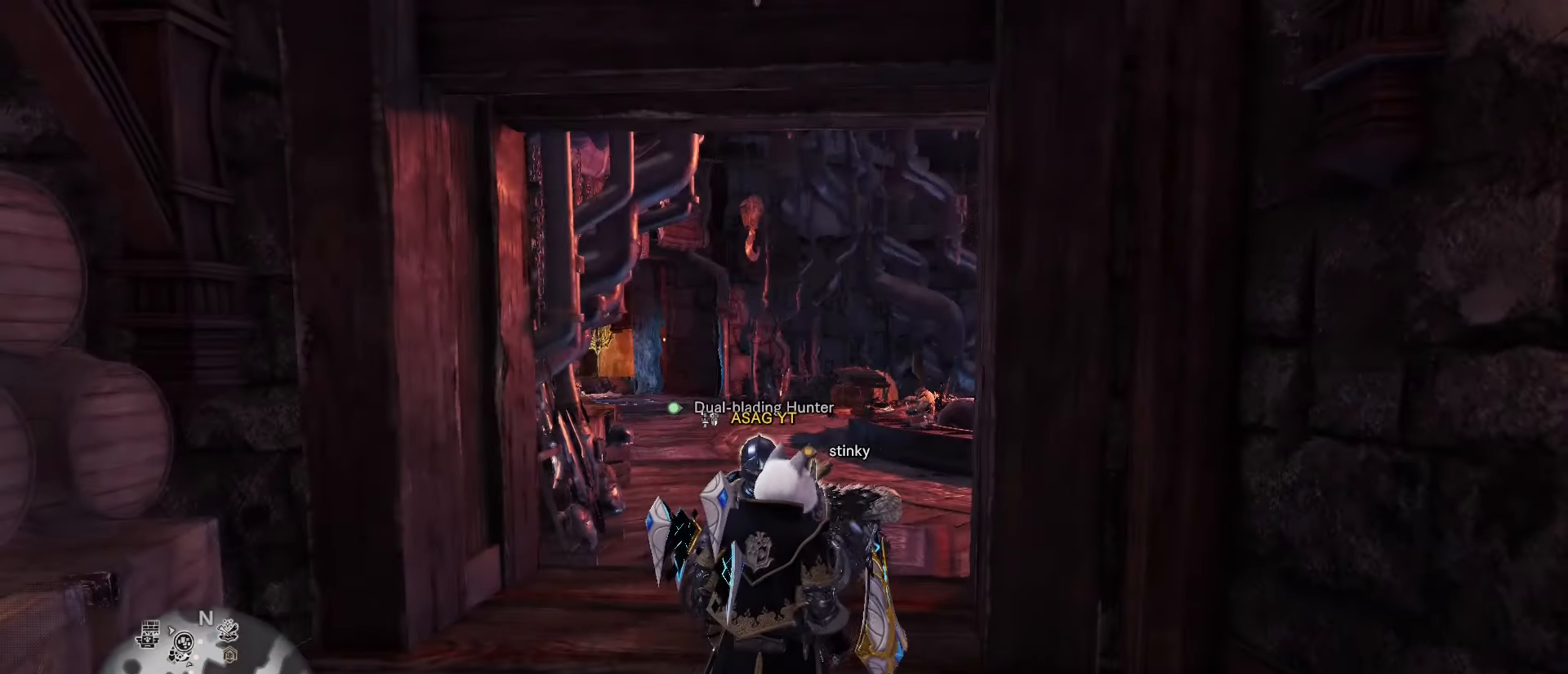
{"keys": ["shift", "w"], "mouse": [], "events": []}
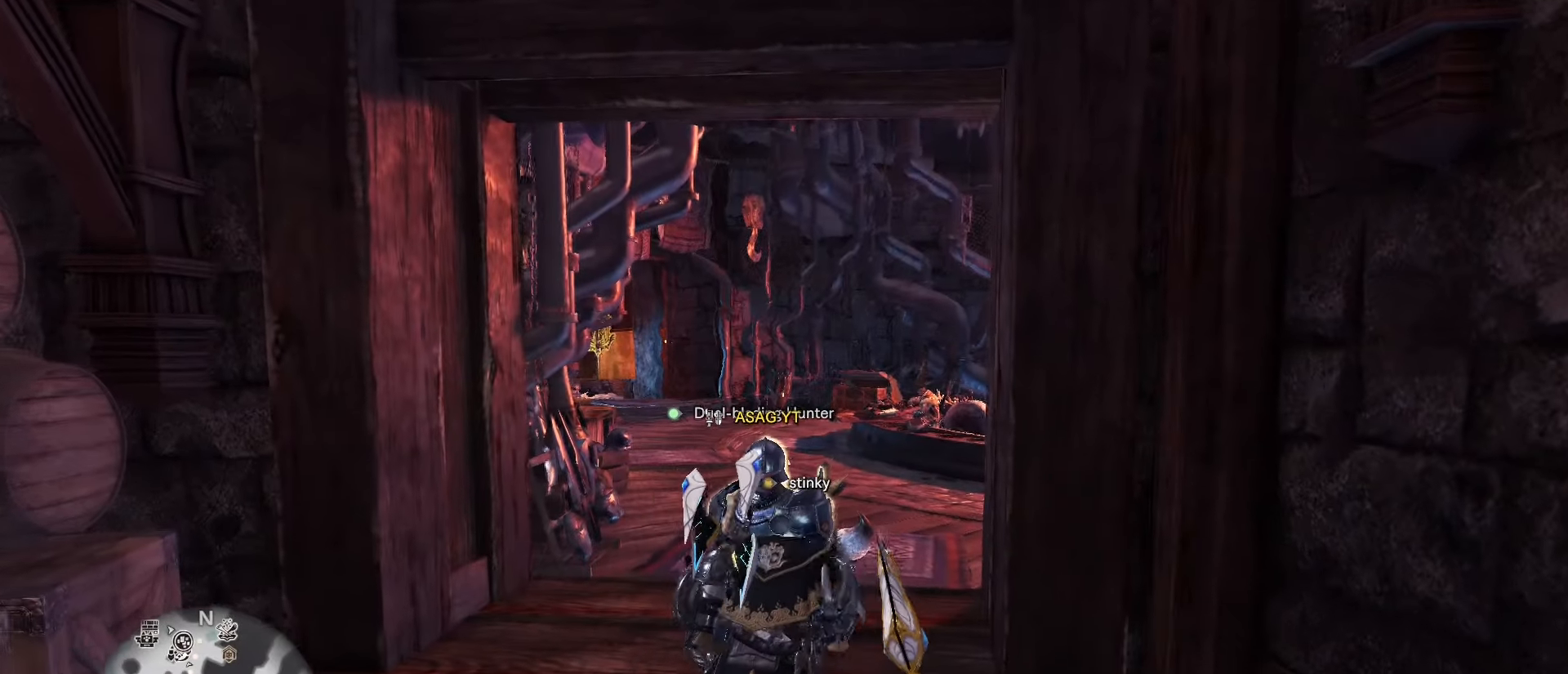
{"keys": ["shift", "w"], "mouse": [], "events": []}
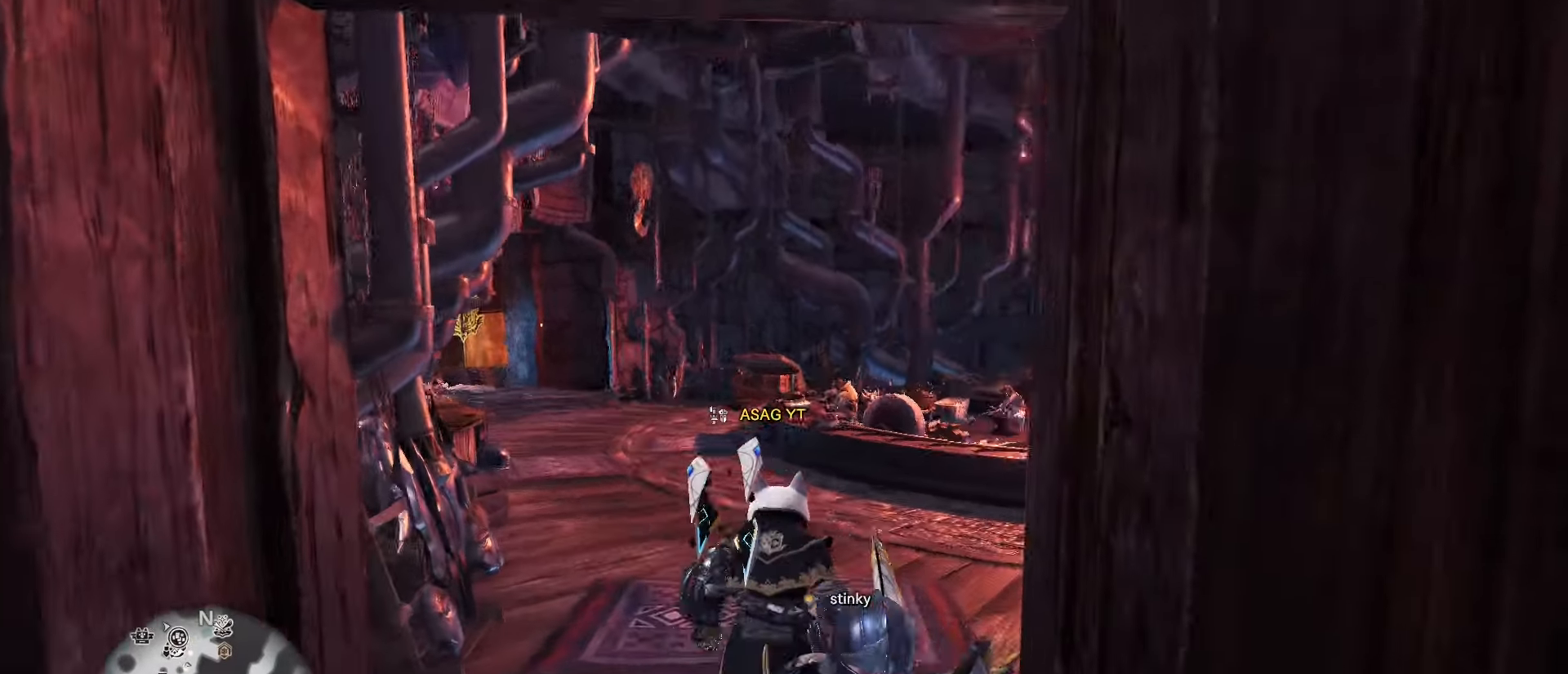
{"keys": ["a", "shift", "w"], "mouse": [], "events": [[116, "a", "down"]]}